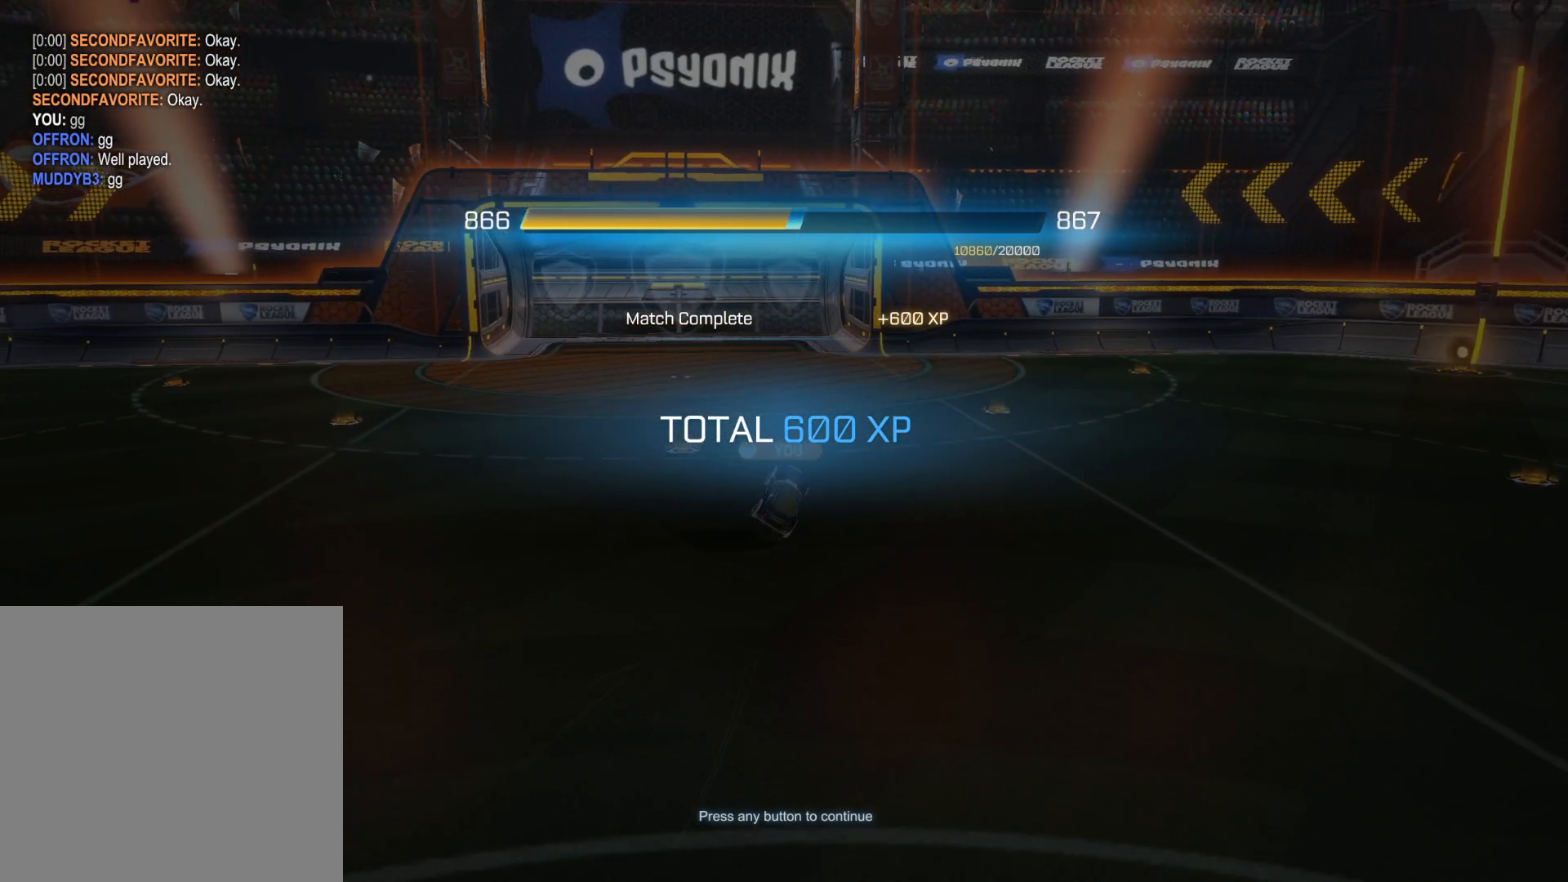
Gameplay with a controller (PlayStation layout); each line is a JSON object with the inputs held at the frame after it. "events" lists button and stick changes between this image and that frame as [ms after this image, input, new state], when the widget could be followed in between.
{"buttons": ["CROSS"], "left_stick": "center", "right_stick": "center", "events": [[483, "CROSS", "down"]]}
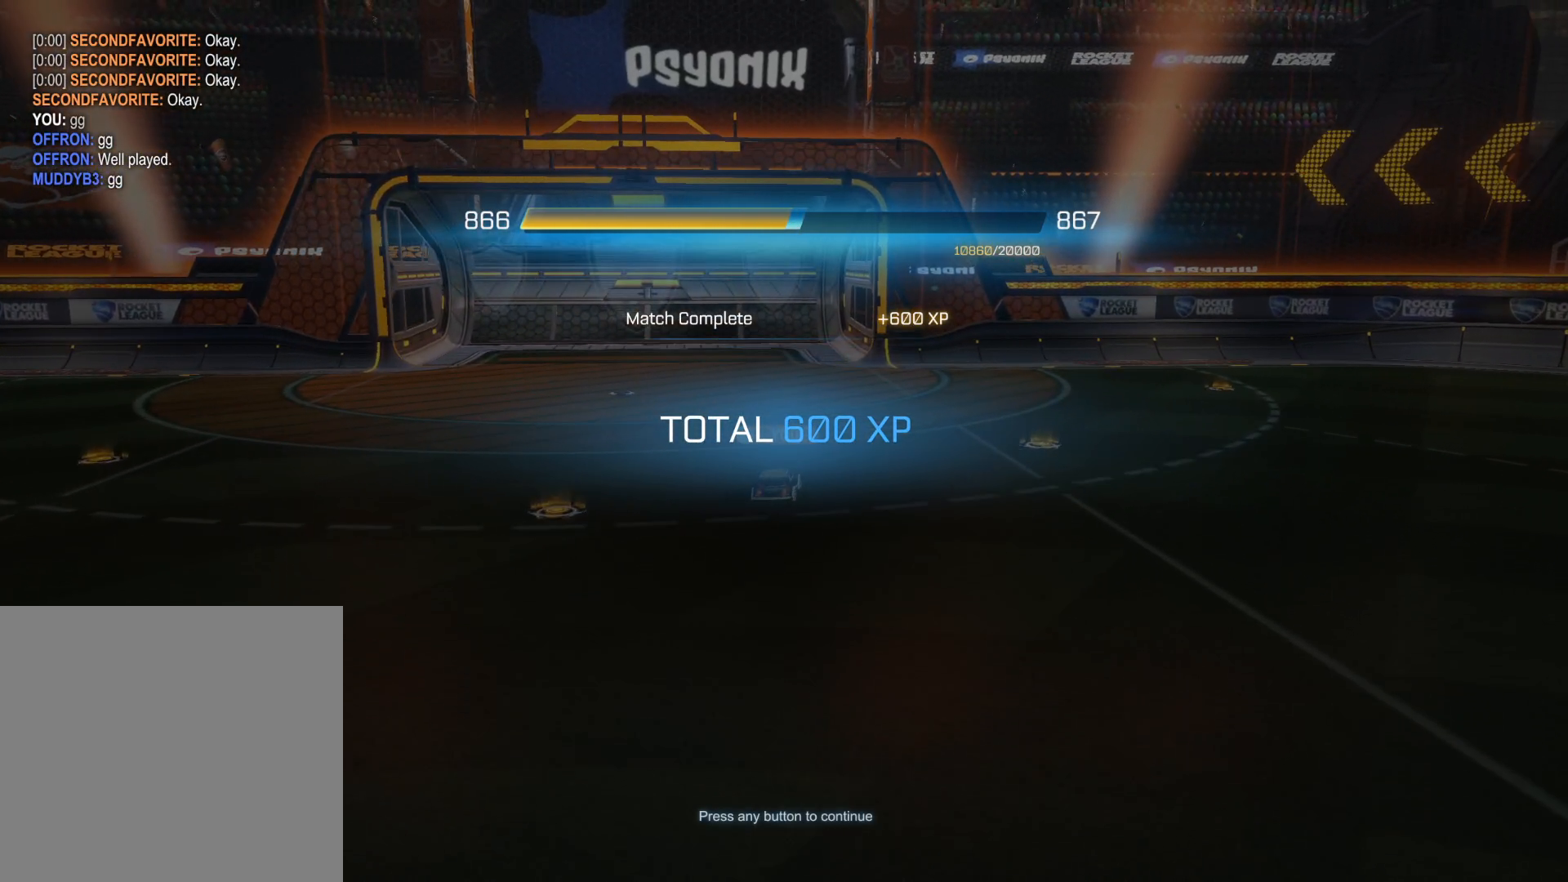
{"buttons": [], "left_stick": "center", "right_stick": "center", "events": [[183, "CROSS", "up"]]}
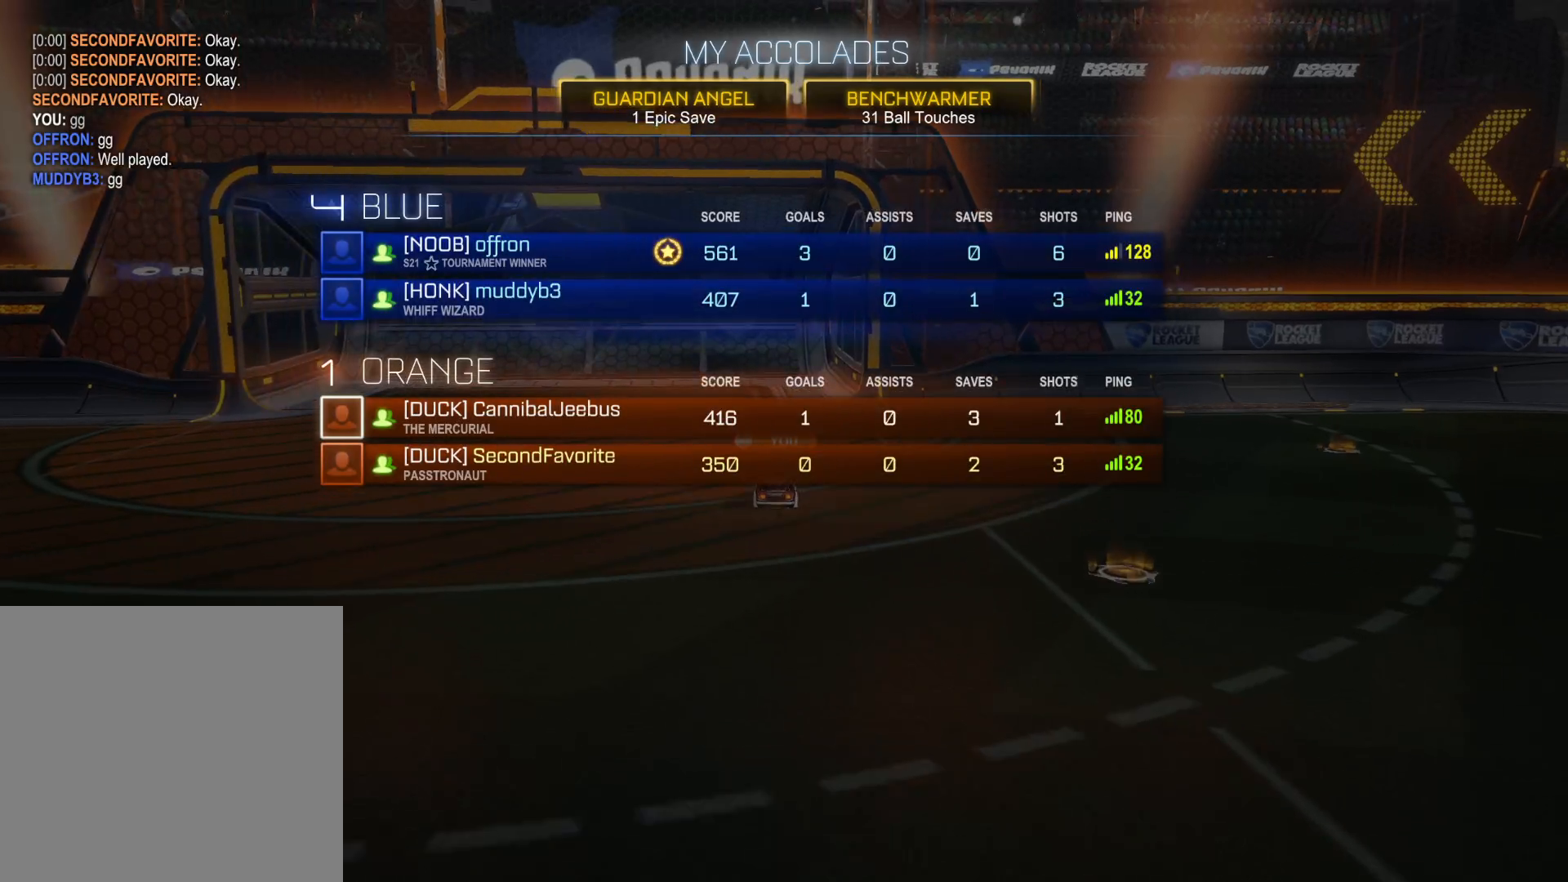
{"buttons": [], "left_stick": "center", "right_stick": "center", "events": []}
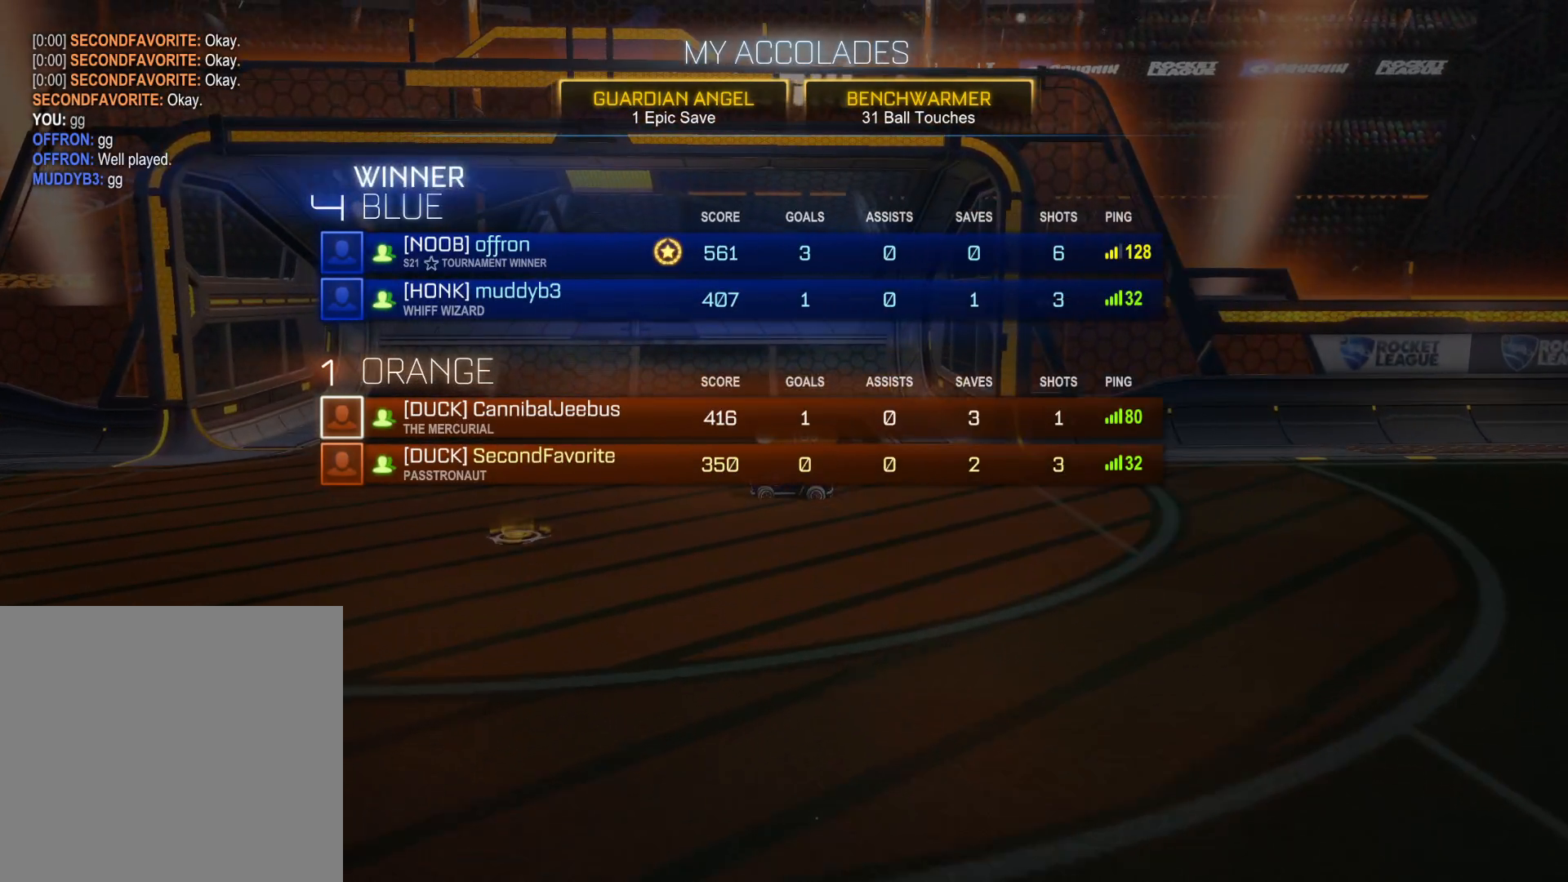
{"buttons": [], "left_stick": "center", "right_stick": "center", "events": []}
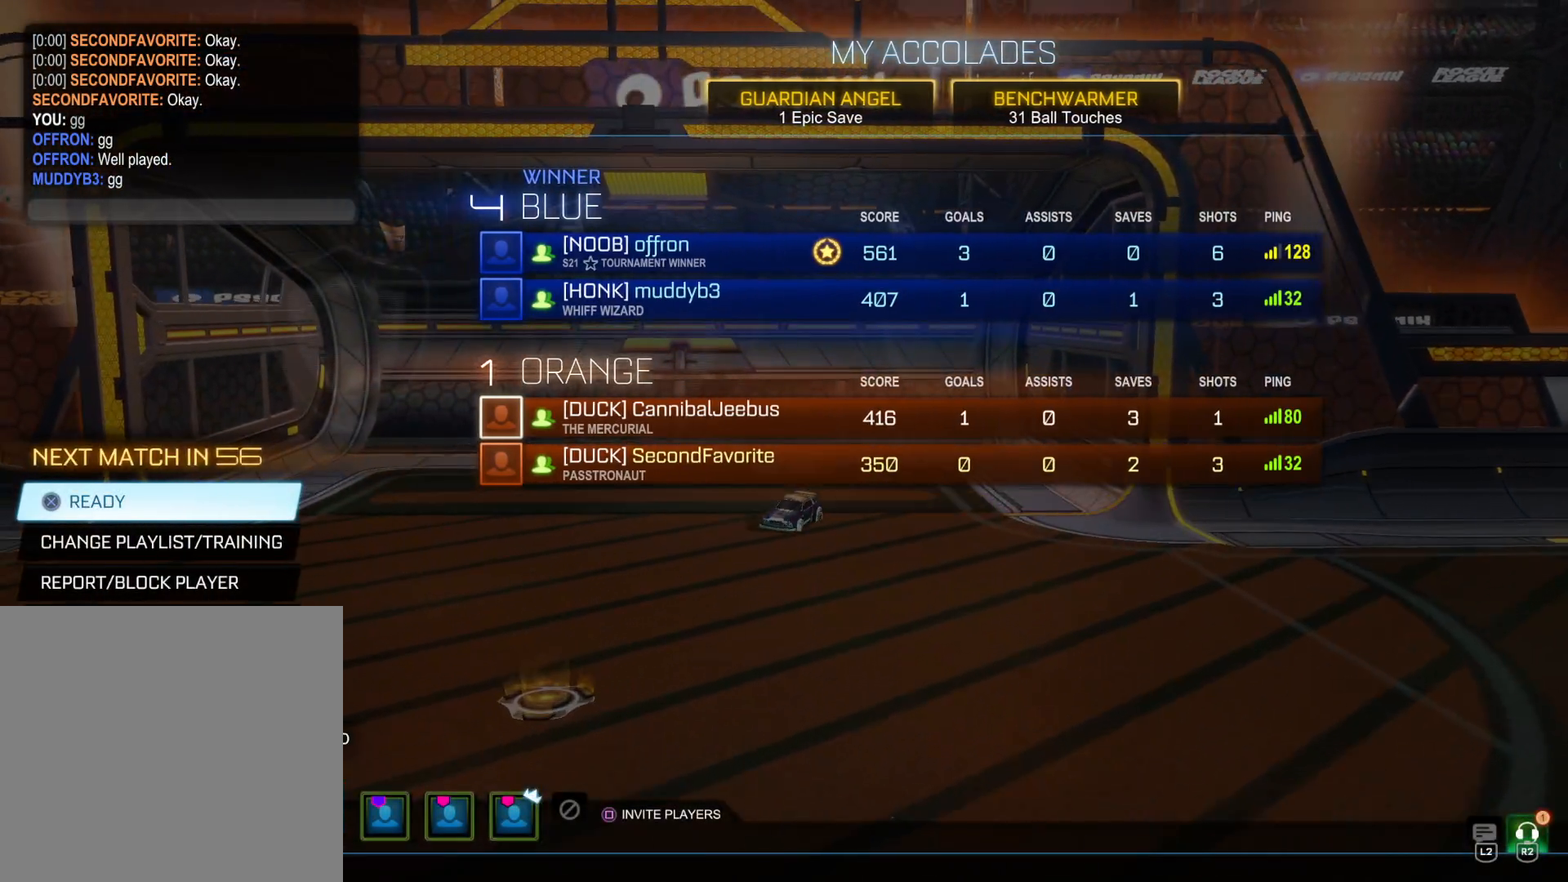
{"buttons": [], "left_stick": "center", "right_stick": "center", "events": []}
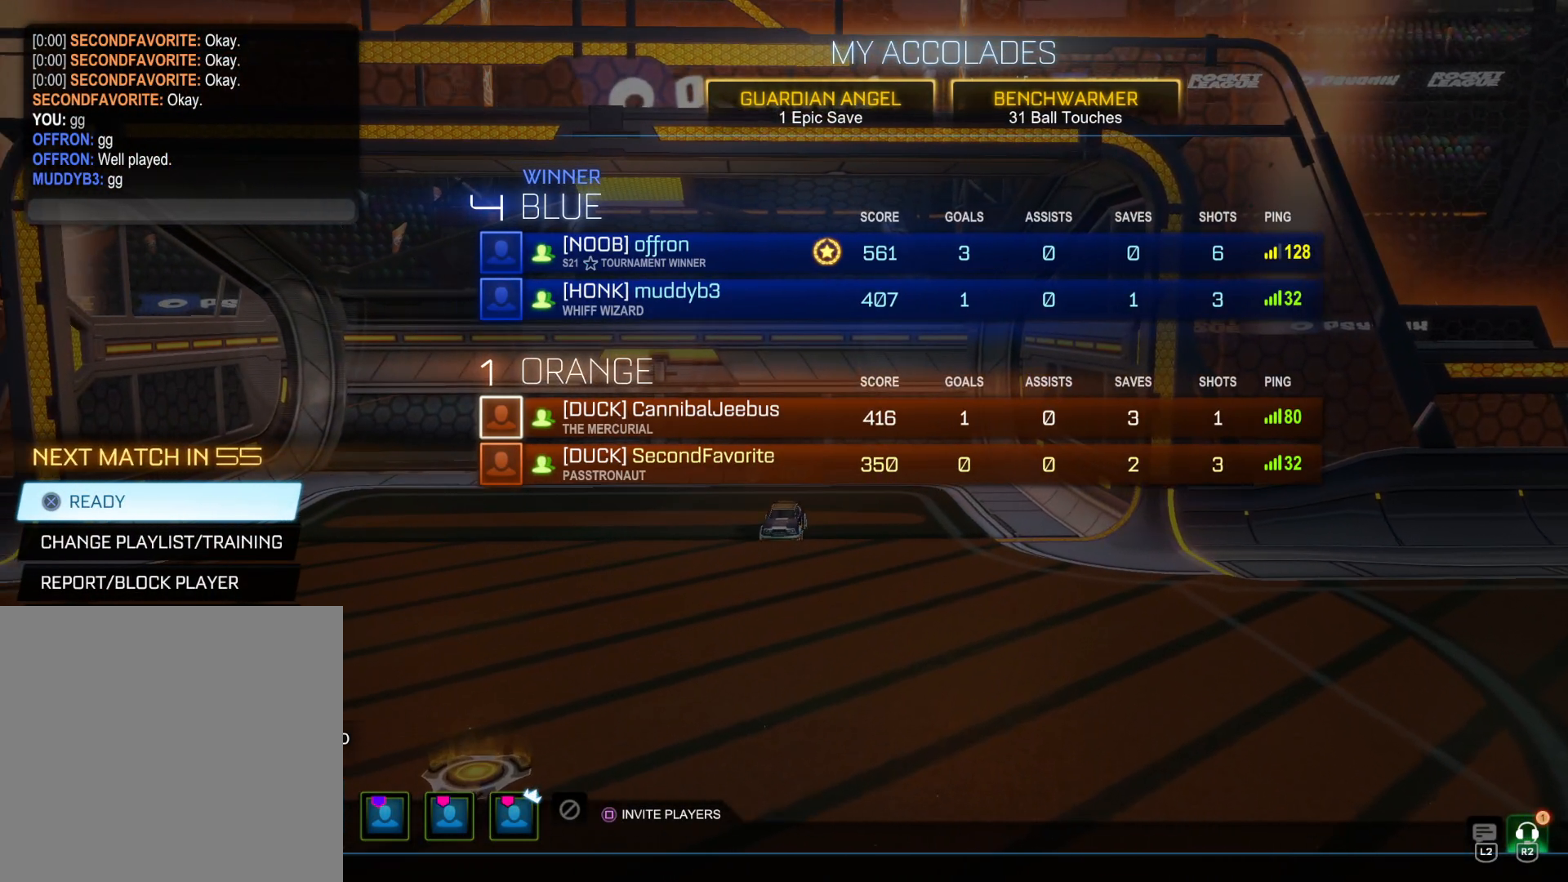
{"buttons": [], "left_stick": "center", "right_stick": "center", "events": []}
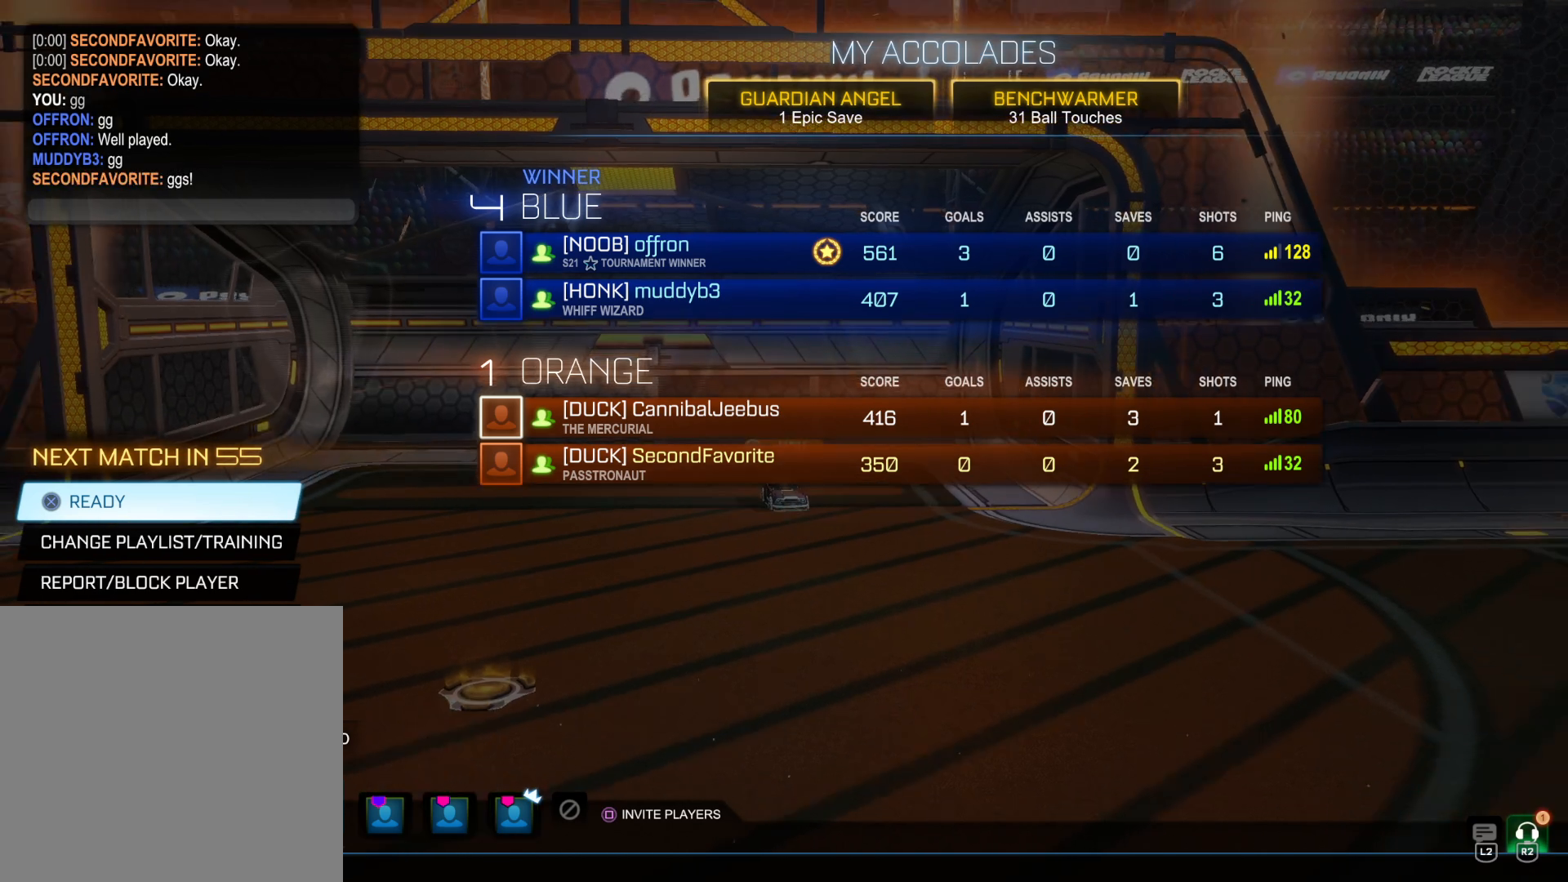
{"buttons": [], "left_stick": "center", "right_stick": "center", "events": []}
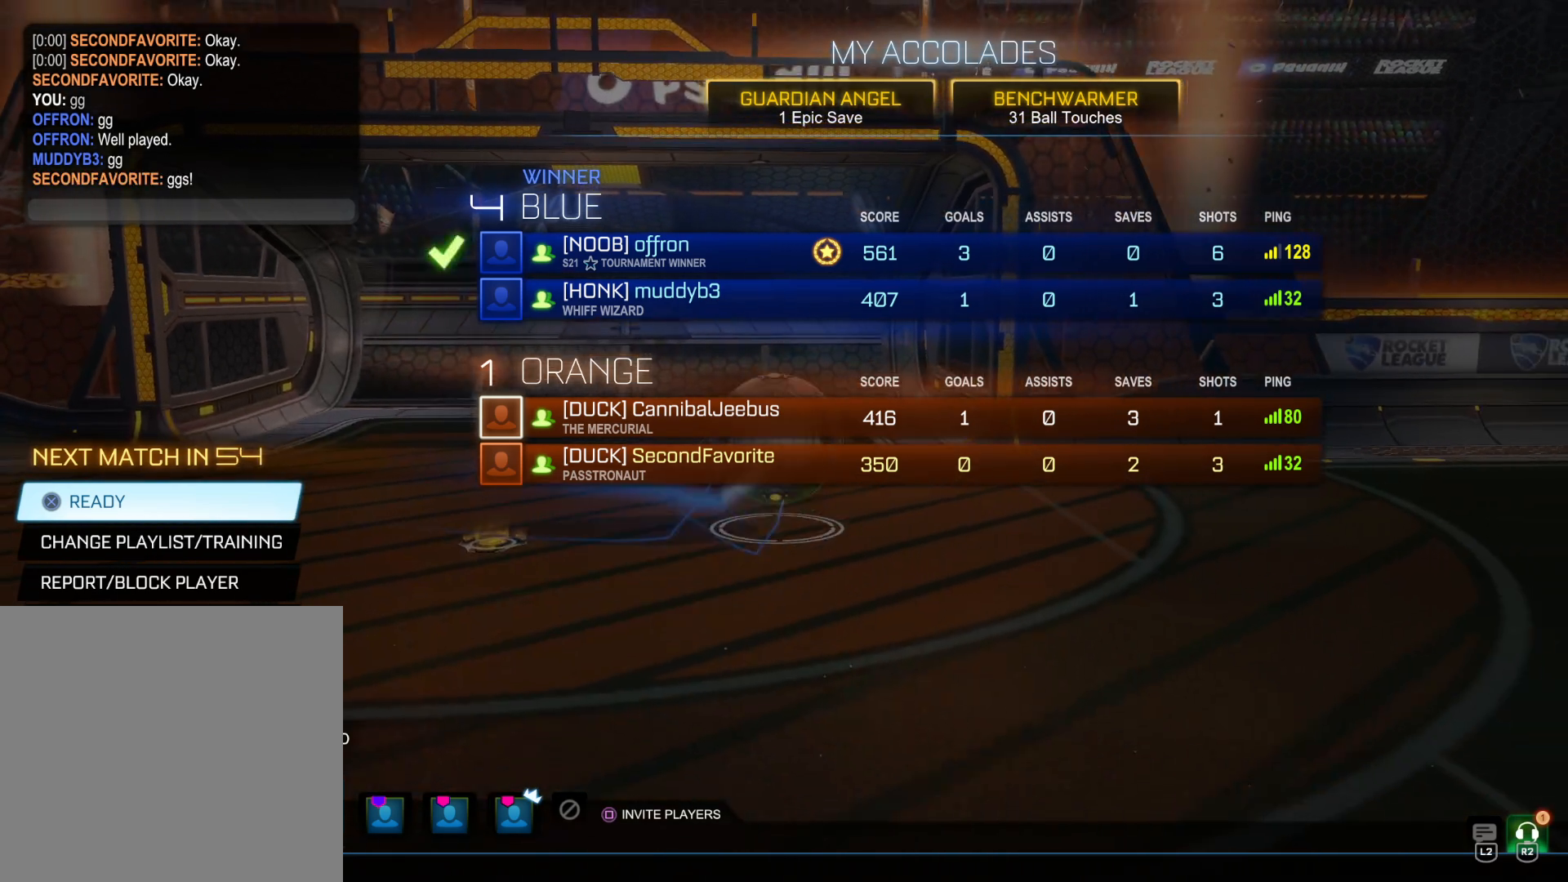
{"buttons": [], "left_stick": "center", "right_stick": "center", "events": []}
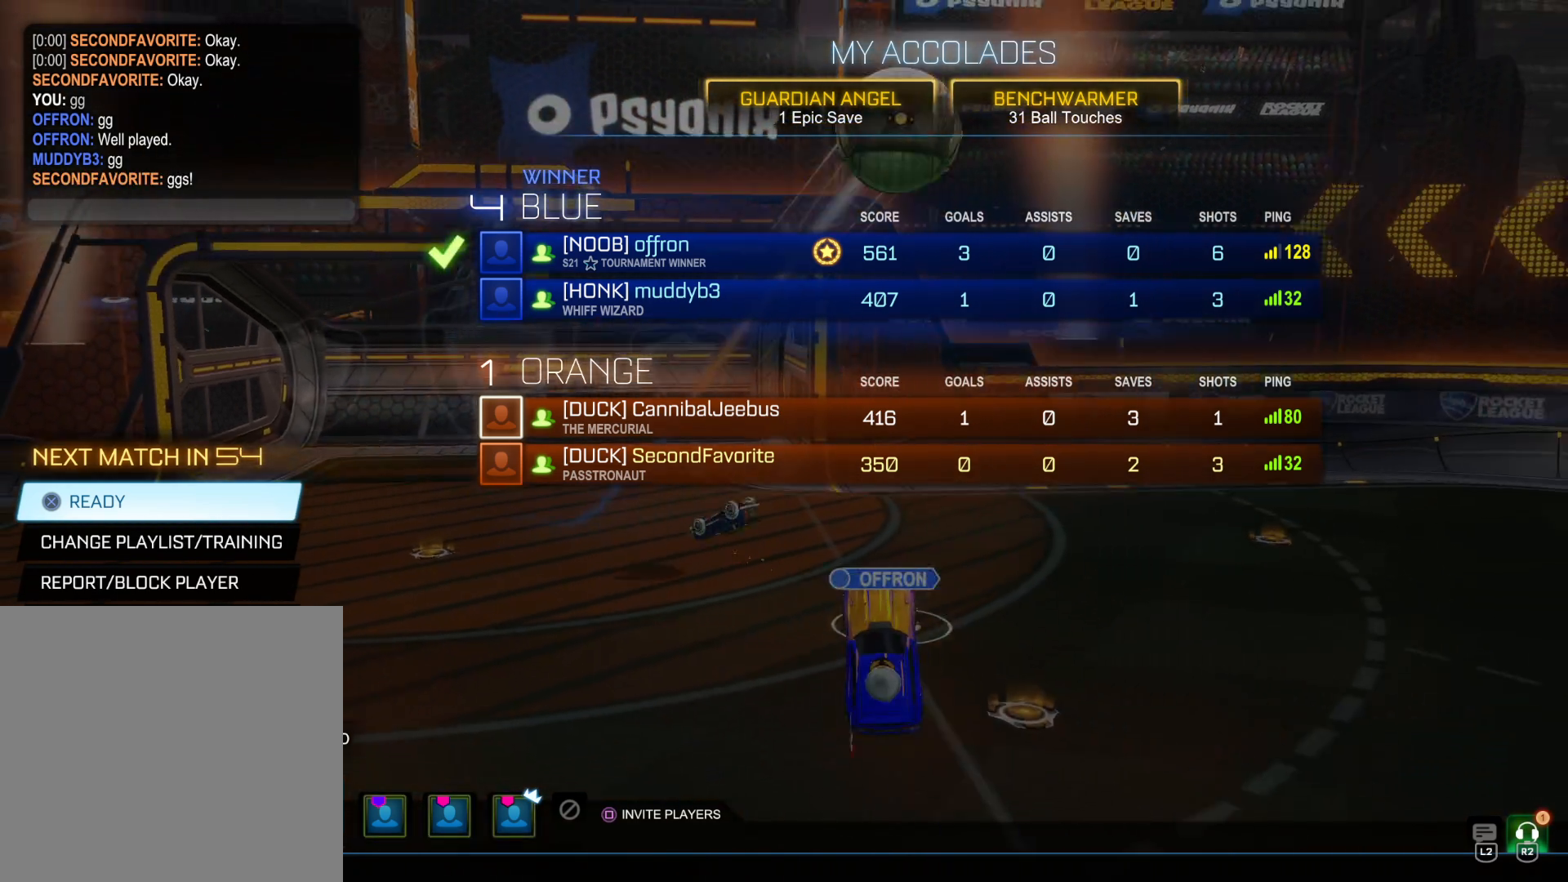
{"buttons": [], "left_stick": "center", "right_stick": "center", "events": []}
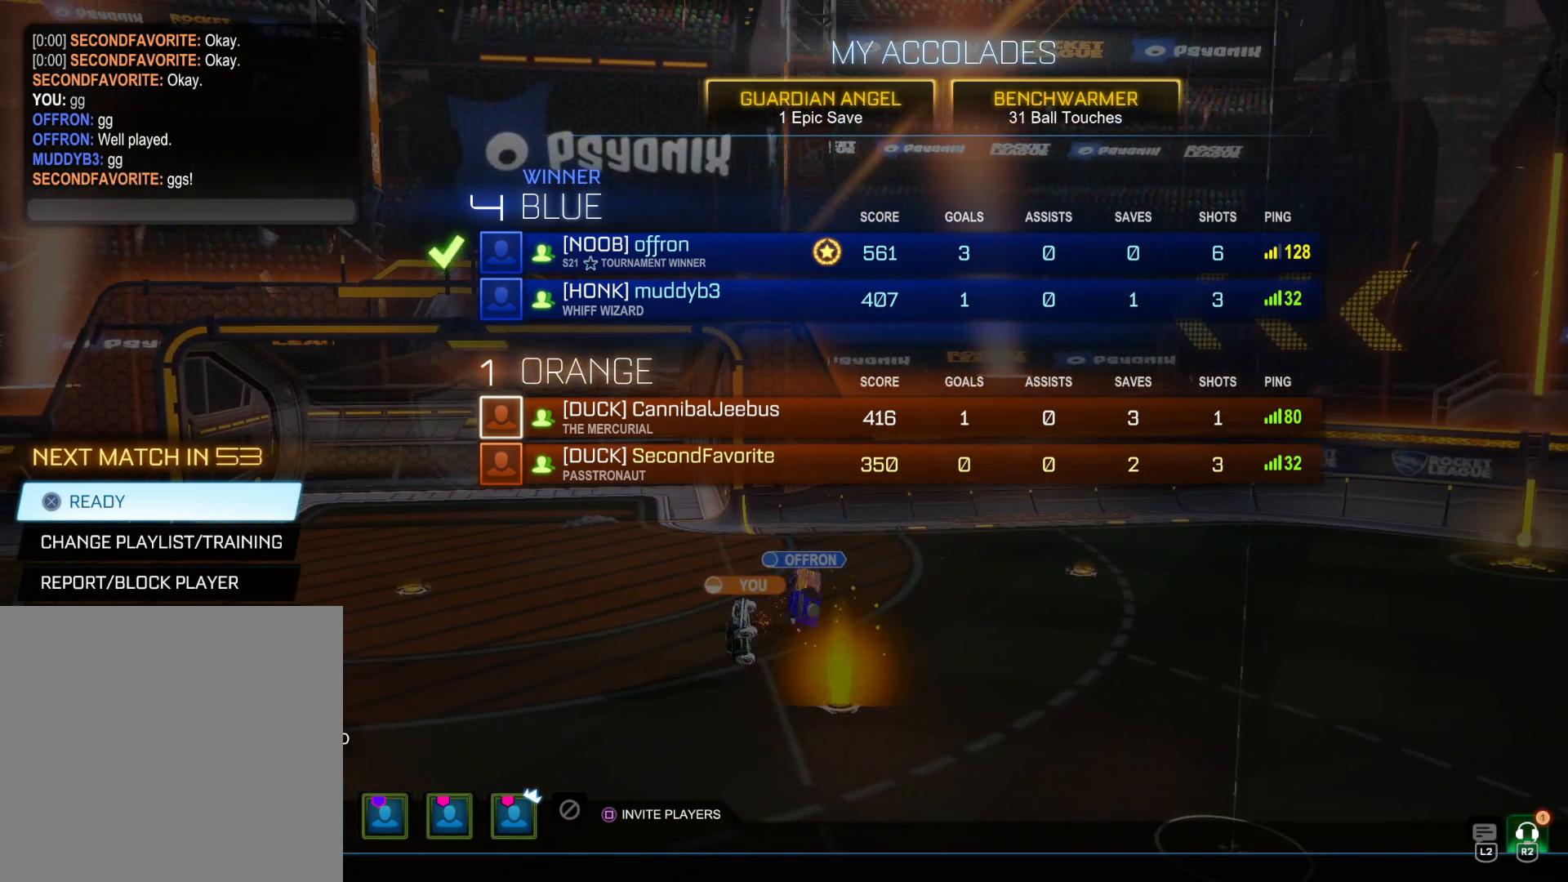
{"buttons": ["DPAD_DOWN"], "left_stick": "center", "right_stick": "center", "events": [[250, "DPAD_DOWN", "down"], [383, "DPAD_DOWN", "up"], [416, "DPAD_DOWN", "down"]]}
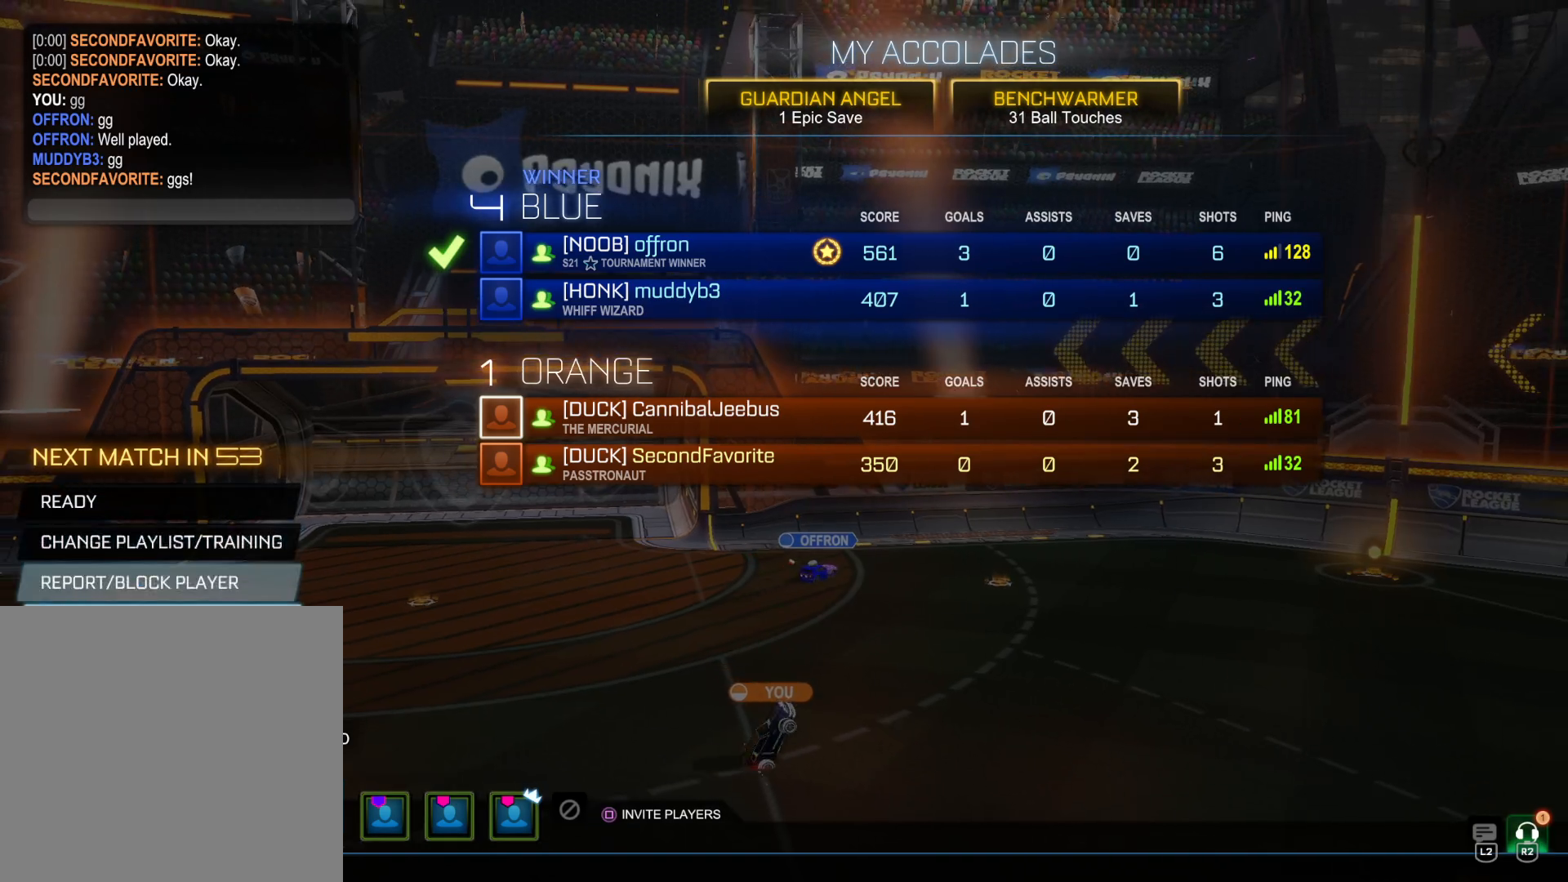
{"buttons": ["DPAD_LEFT"], "left_stick": "center", "right_stick": "center", "events": [[33, "DPAD_DOWN", "up"], [83, "DPAD_DOWN", "down"], [233, "DPAD_DOWN", "up"], [266, "CROSS", "down"], [416, "CROSS", "up"], [433, "DPAD_LEFT", "down"]]}
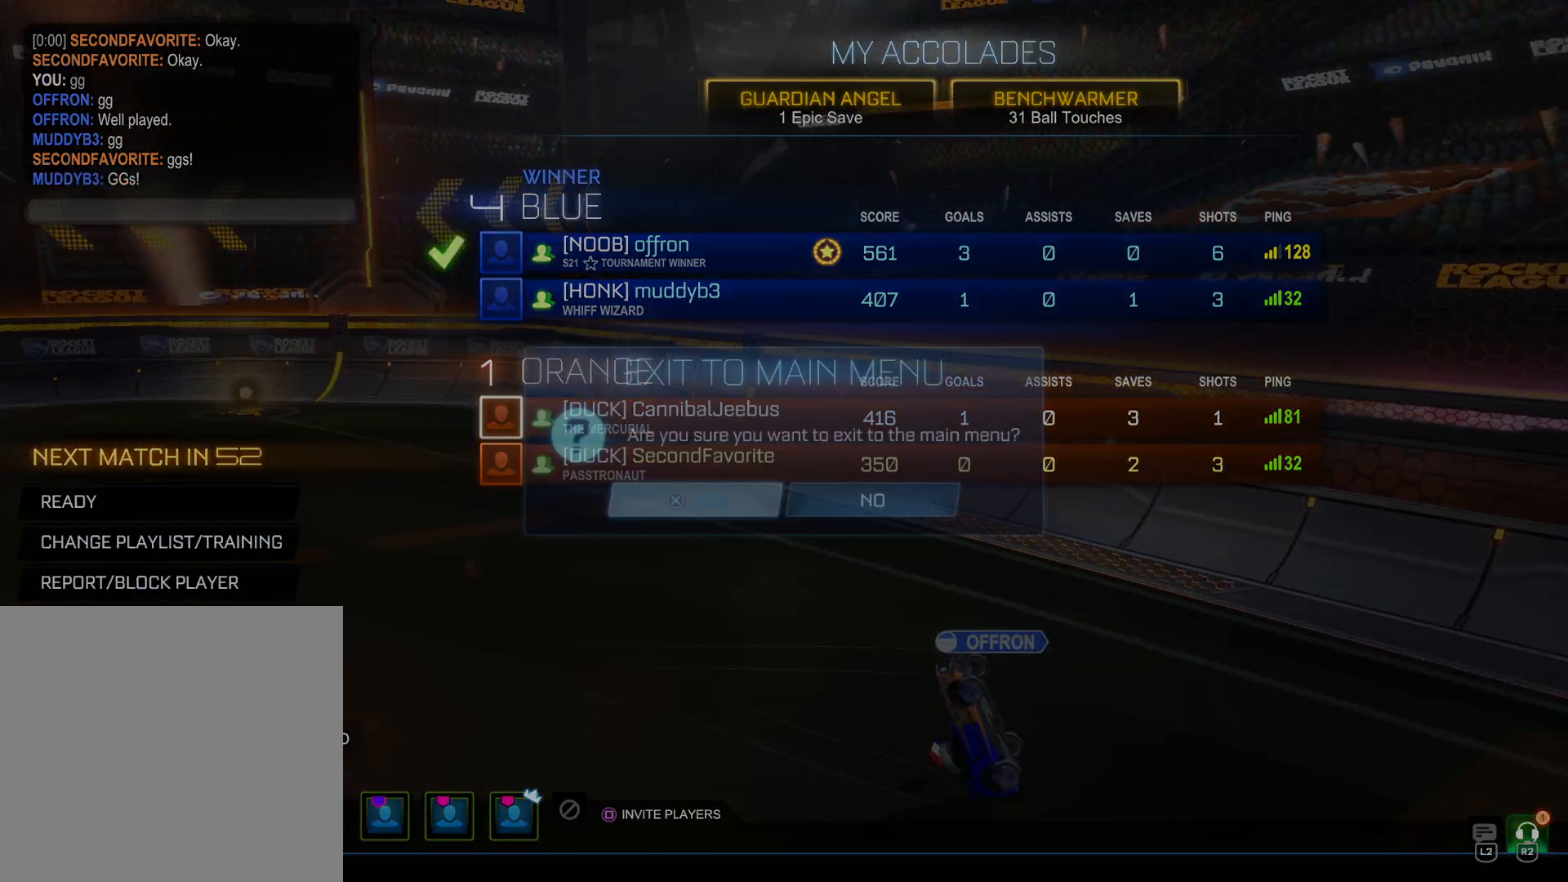
{"buttons": [], "left_stick": "center", "right_stick": "center", "events": [[66, "DPAD_LEFT", "up"], [116, "CROSS", "down"], [233, "CROSS", "up"]]}